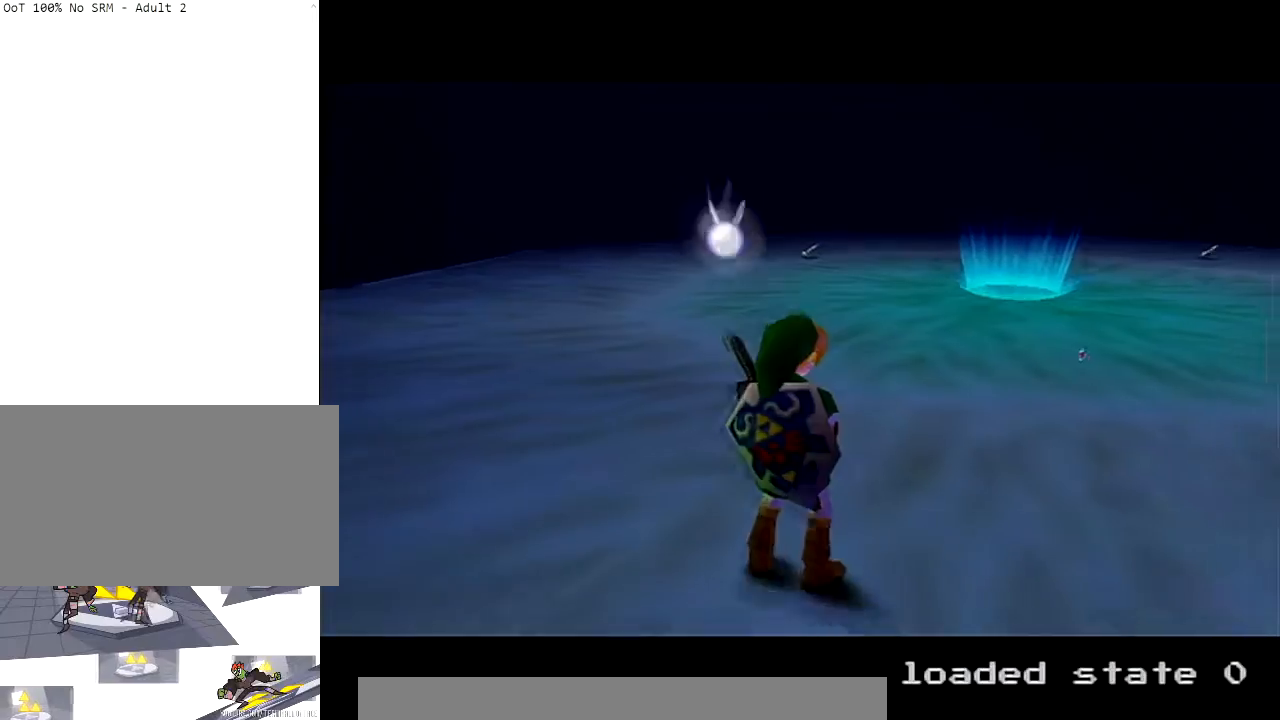
Gameplay with a controller (Nintendo layout); each line is a JSON object with the inputs held at the frame after it. "events" lists button and stick changes between this image and that frame as [ms after this image, input, new state], when the widget could be followed in between. Not read: L3 R3.
{"buttons": [], "left_stick": "center", "right_stick": "center", "events": [[133, "L1", "up"]]}
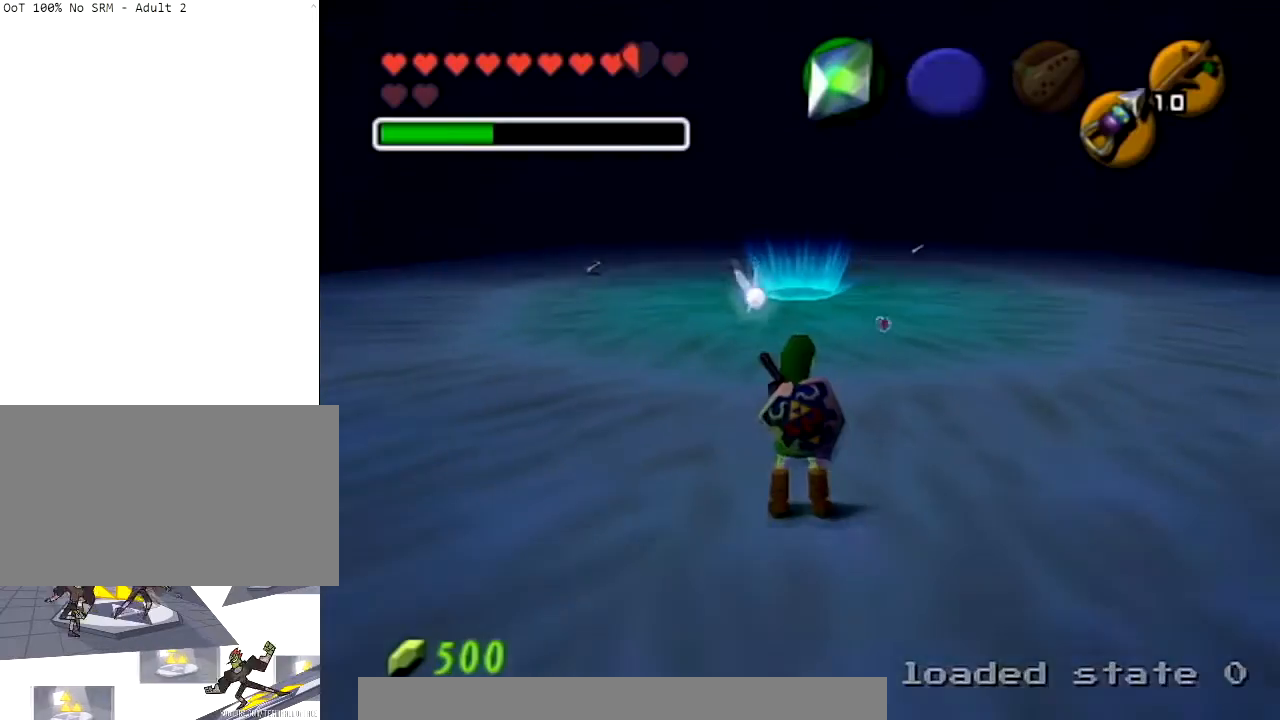
{"buttons": ["L1"], "left_stick": "center", "right_stick": "center", "events": [[100, "L1", "down"]]}
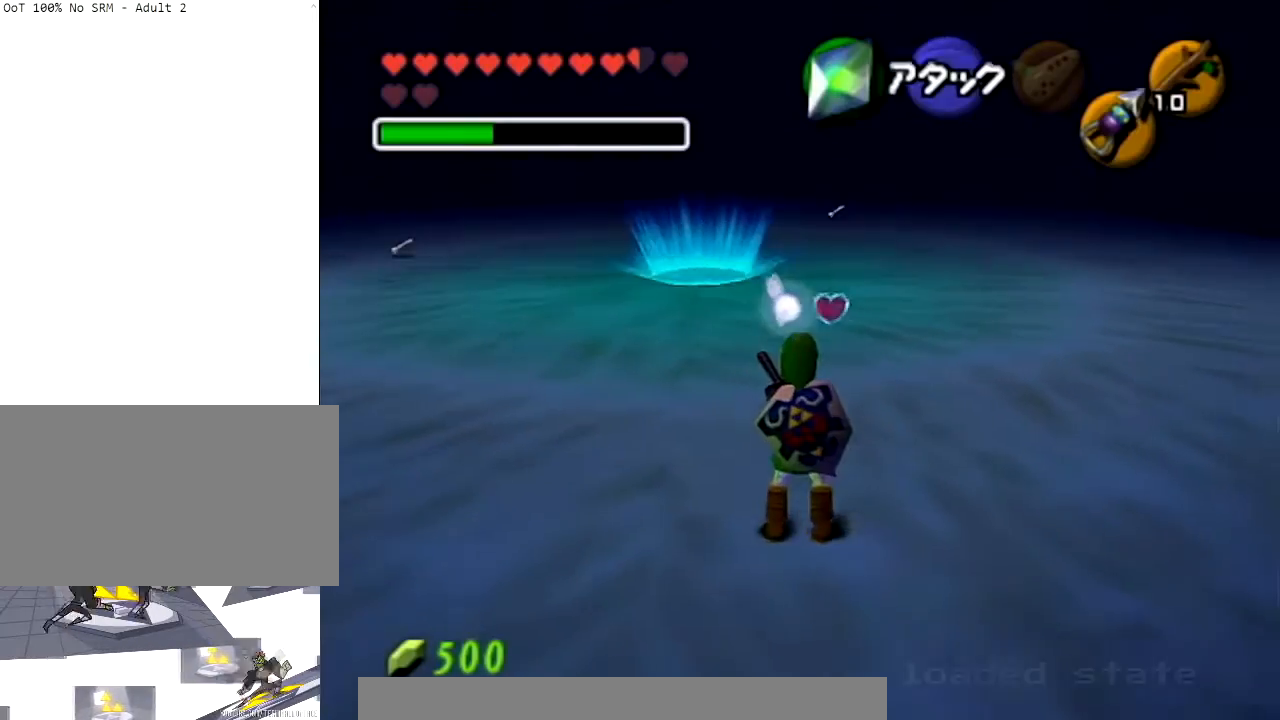
{"buttons": ["L1"], "left_stick": "up", "right_stick": "center", "events": [[400, "left_stick", "up"]]}
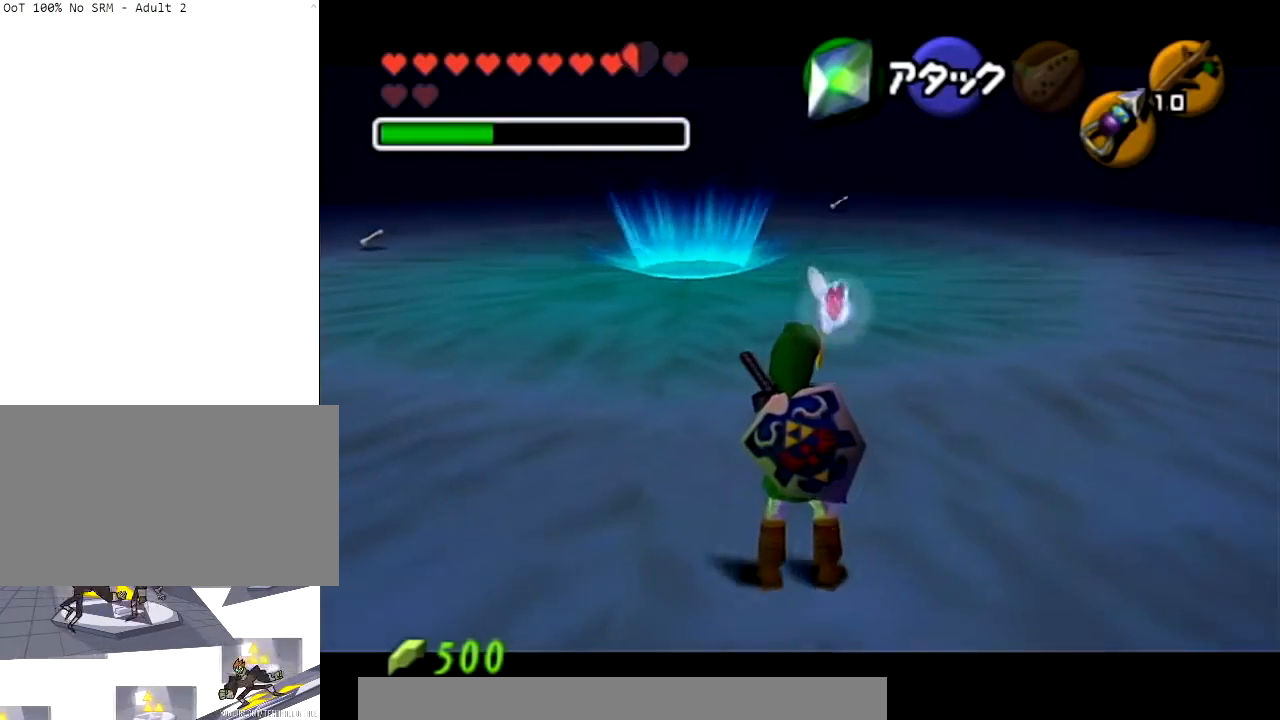
{"buttons": ["L1"], "left_stick": "up", "right_stick": "center", "events": []}
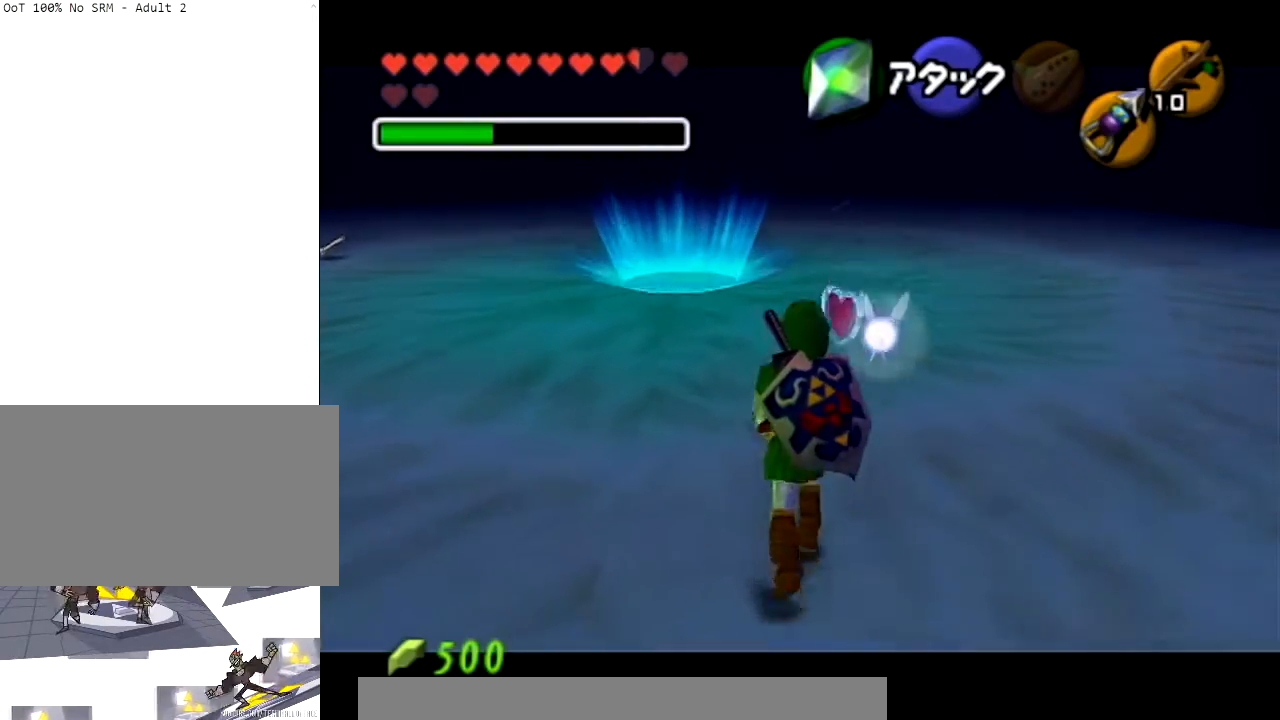
{"buttons": ["L1"], "left_stick": "up", "right_stick": "center", "events": []}
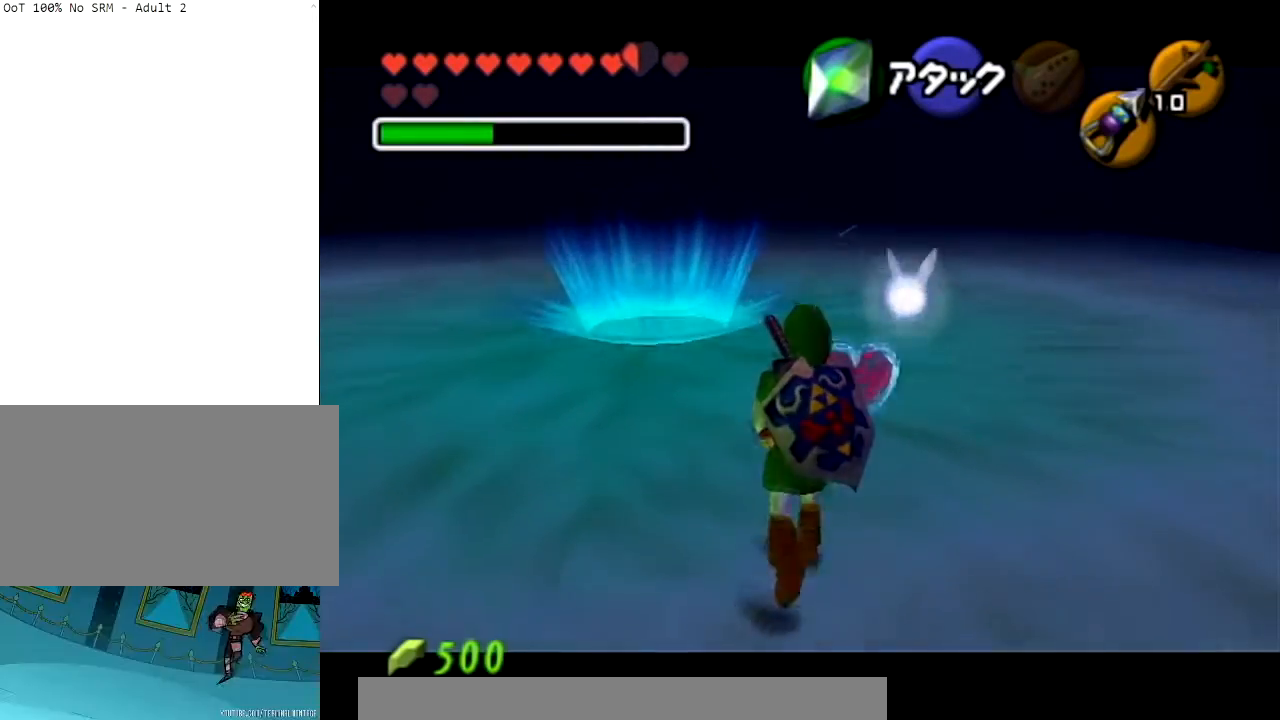
{"buttons": ["L1"], "left_stick": "up", "right_stick": "center", "events": []}
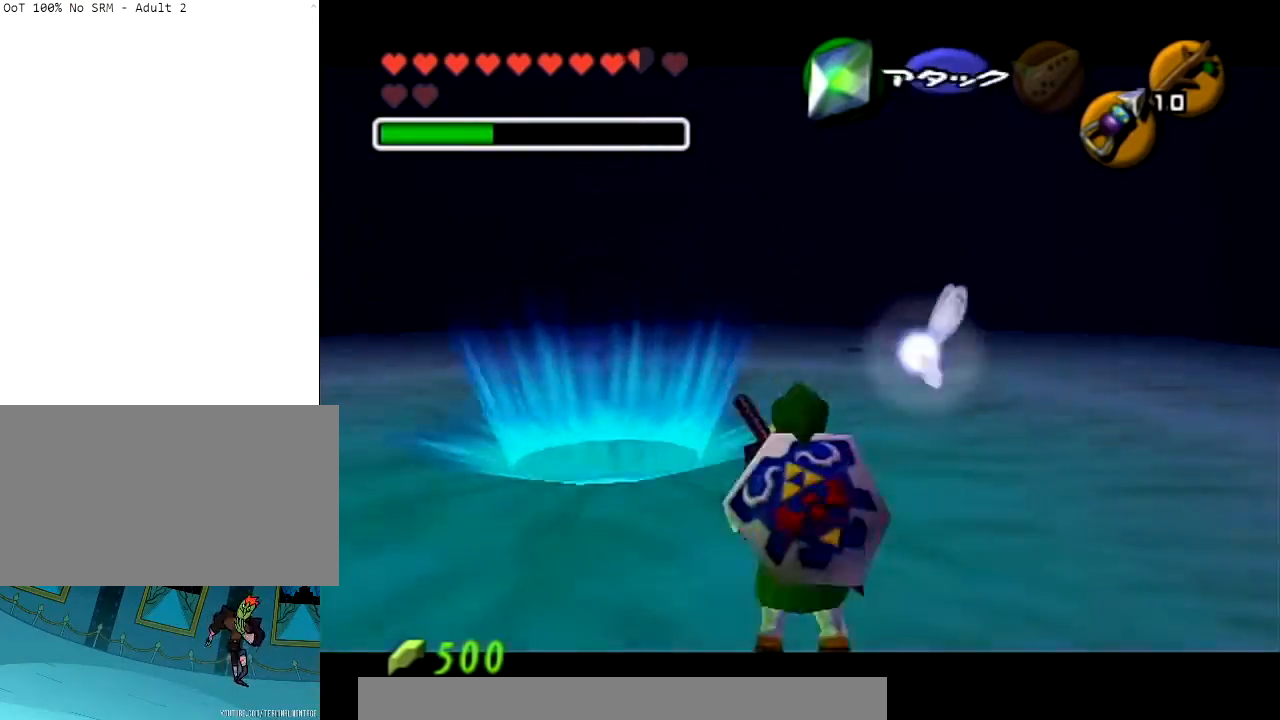
{"buttons": [], "left_stick": "center", "right_stick": "center", "events": [[234, "L1", "up"], [234, "left_stick", "center"]]}
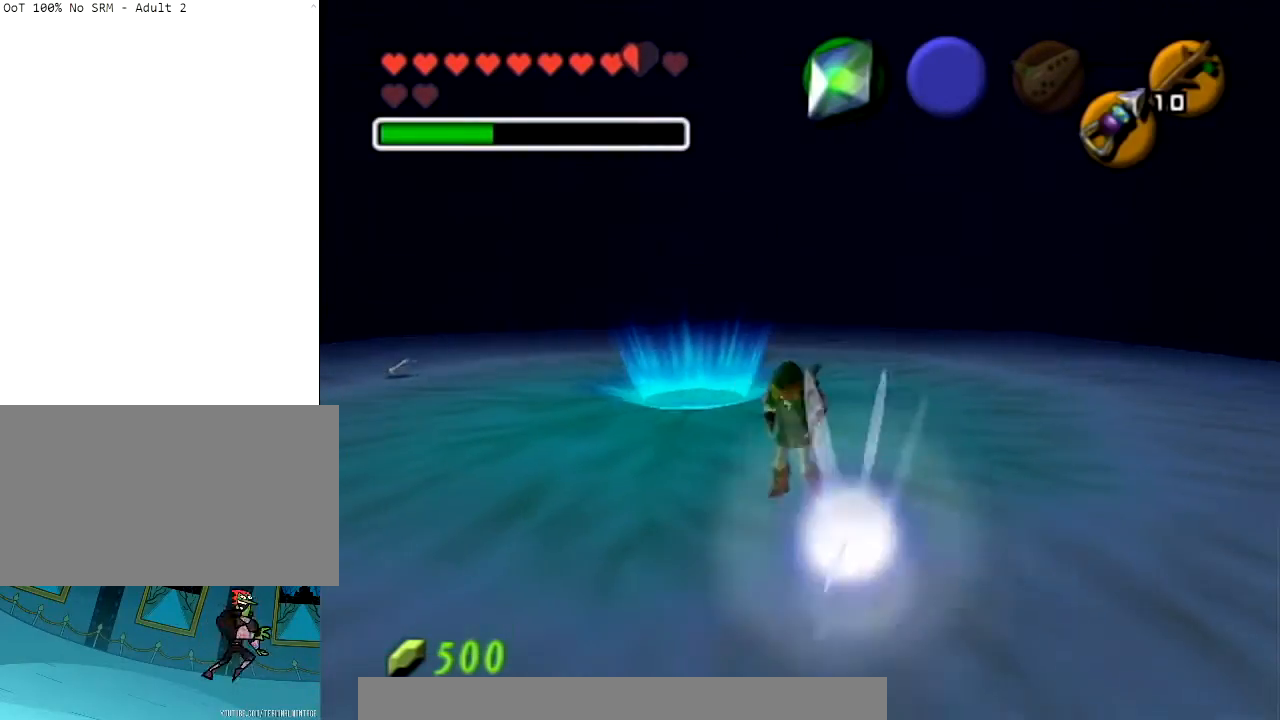
{"buttons": [], "left_stick": "center", "right_stick": "center", "events": [[367, "B", "down"], [467, "B", "up"]]}
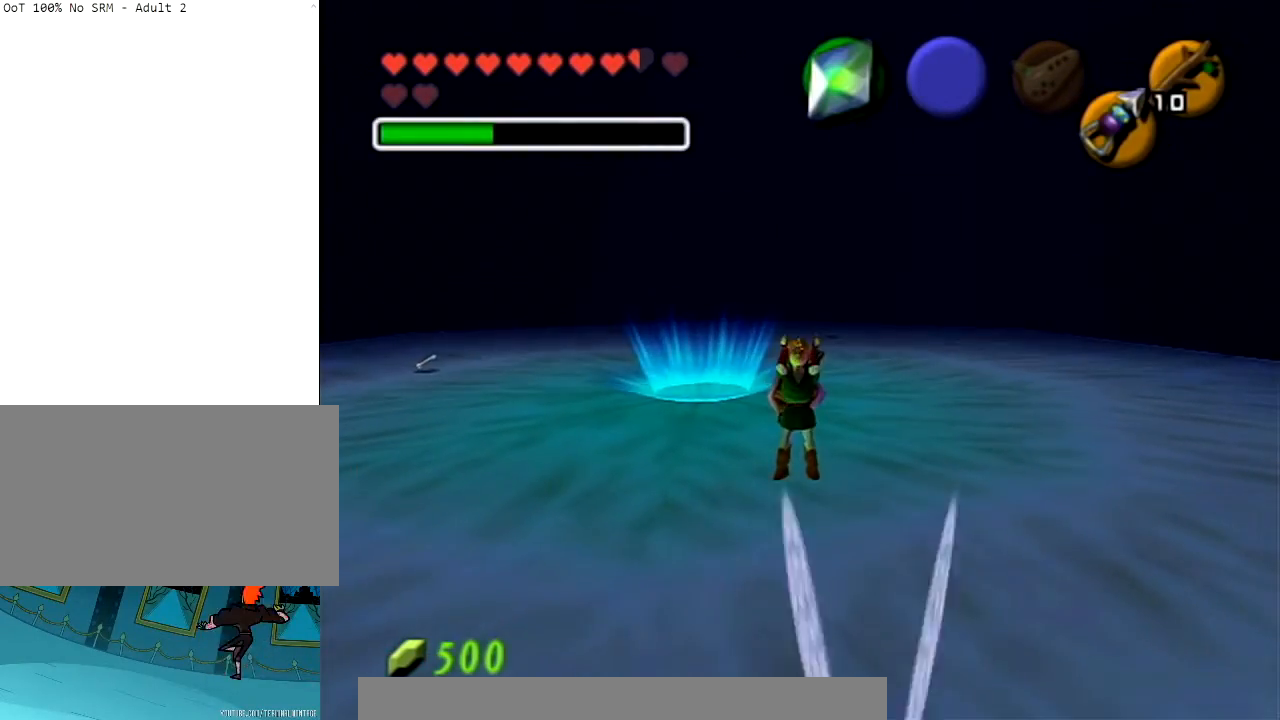
{"buttons": ["B"], "left_stick": "center", "right_stick": "center", "events": [[67, "B", "down"], [134, "B", "up"], [234, "B", "down"], [334, "B", "up"], [434, "B", "down"]]}
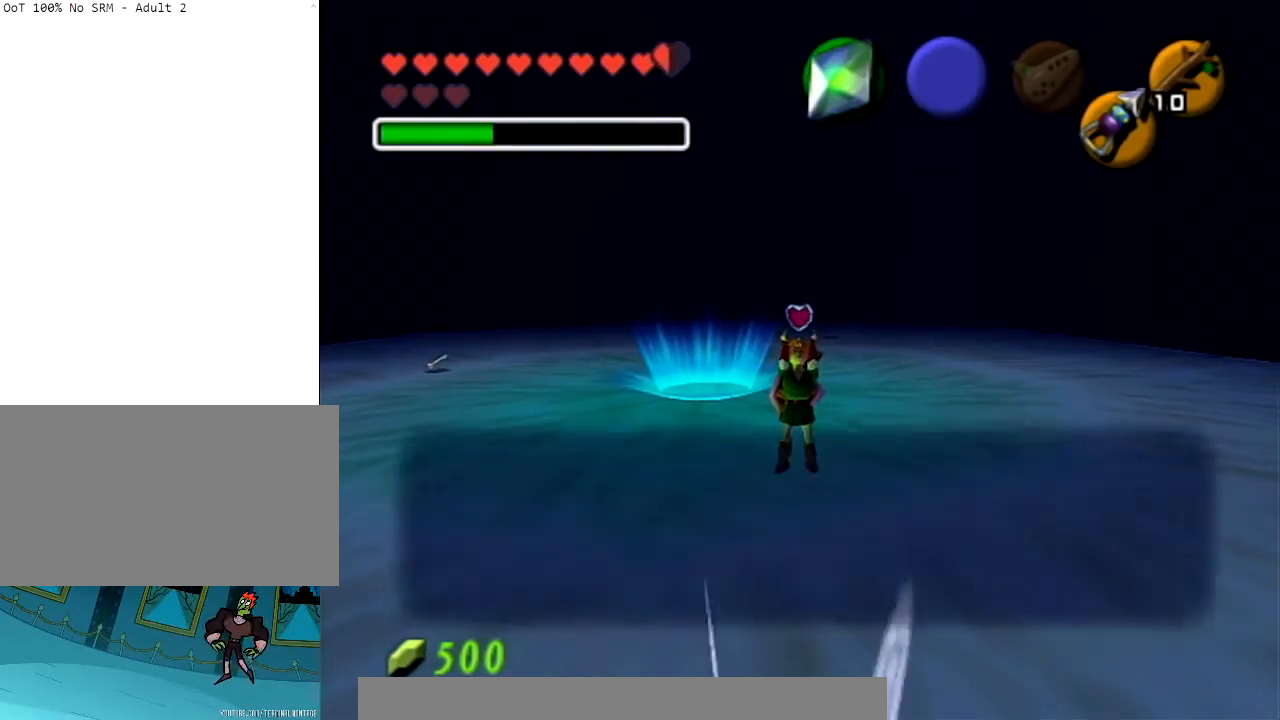
{"buttons": ["A"], "left_stick": "center", "right_stick": "center", "events": [[33, "B", "up"], [233, "B", "down"], [367, "B", "up"], [467, "A", "down"]]}
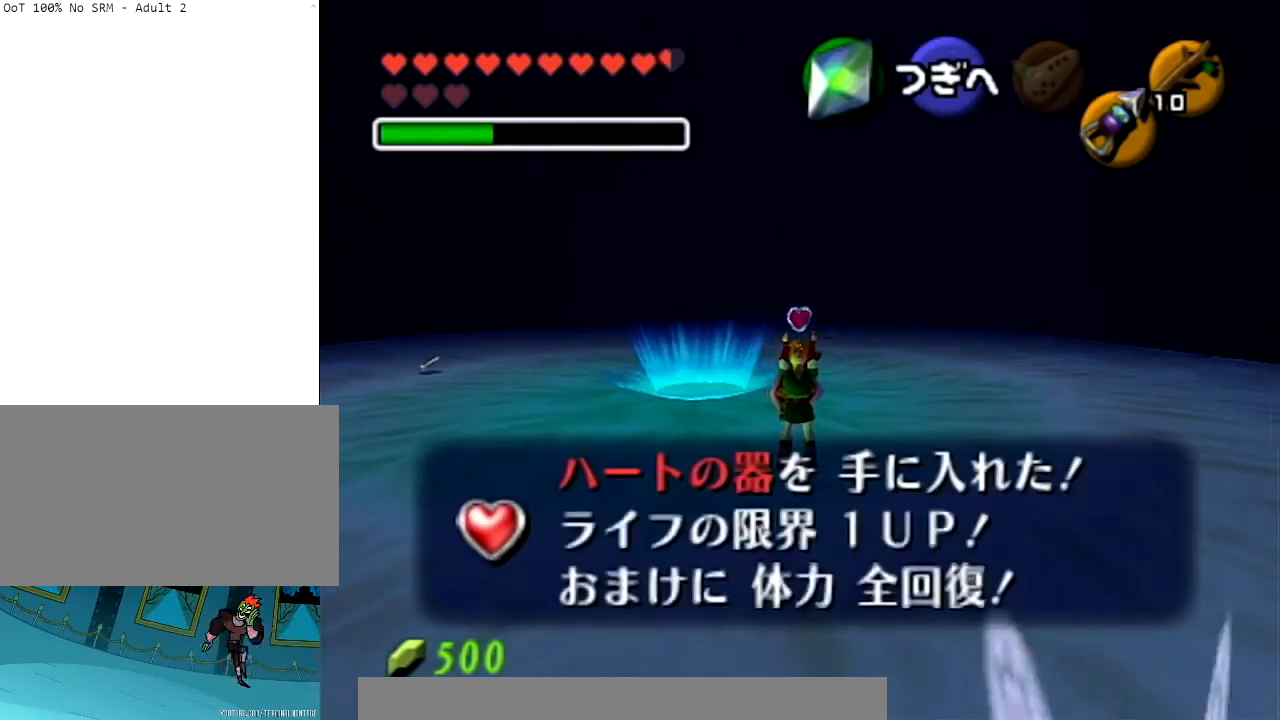
{"buttons": [], "left_stick": "center", "right_stick": "center", "events": [[100, "A", "up"]]}
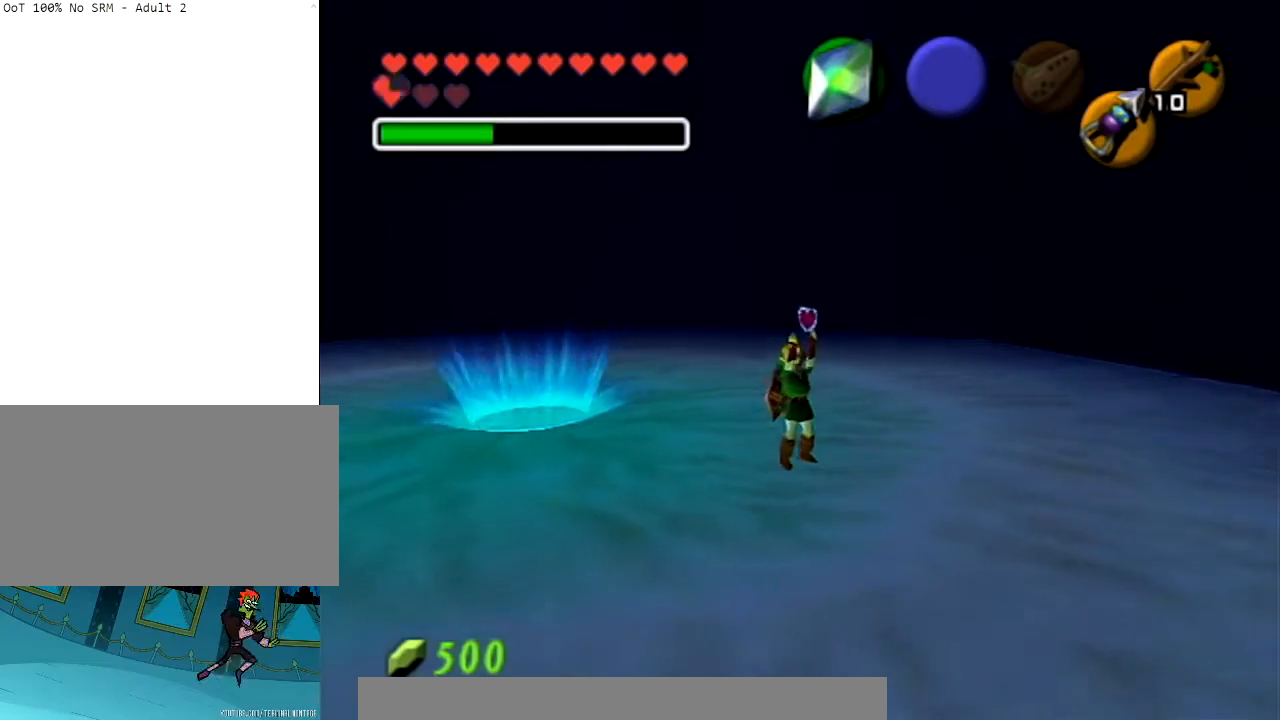
{"buttons": [], "left_stick": "center", "right_stick": "center", "events": []}
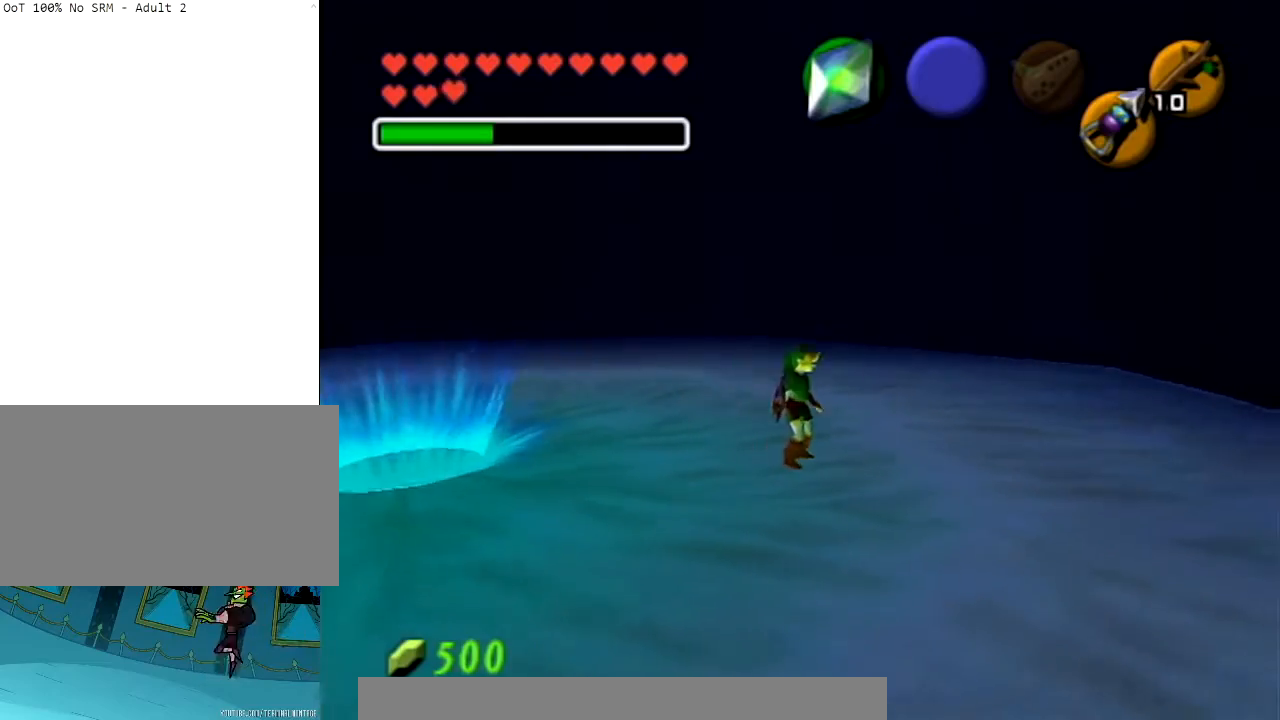
{"buttons": ["L1"], "left_stick": "center", "right_stick": "center", "events": [[234, "L1", "down"]]}
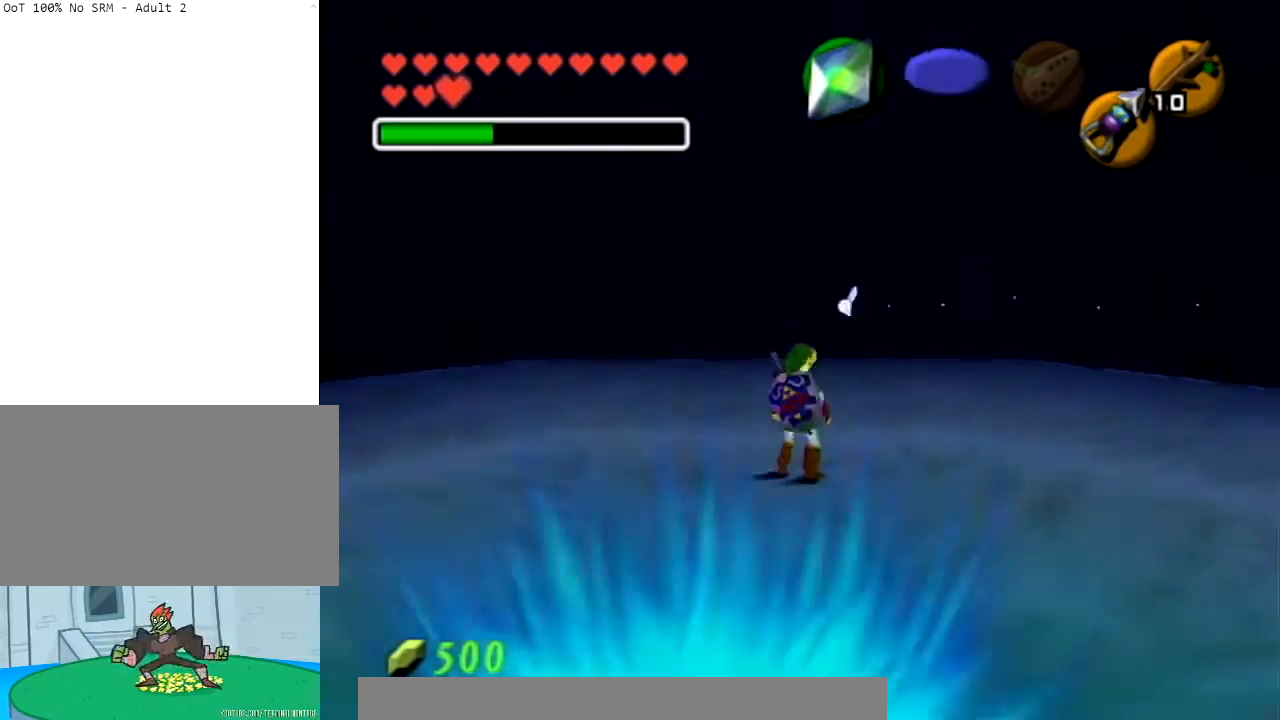
{"buttons": ["L1"], "left_stick": "center", "right_stick": "center", "events": []}
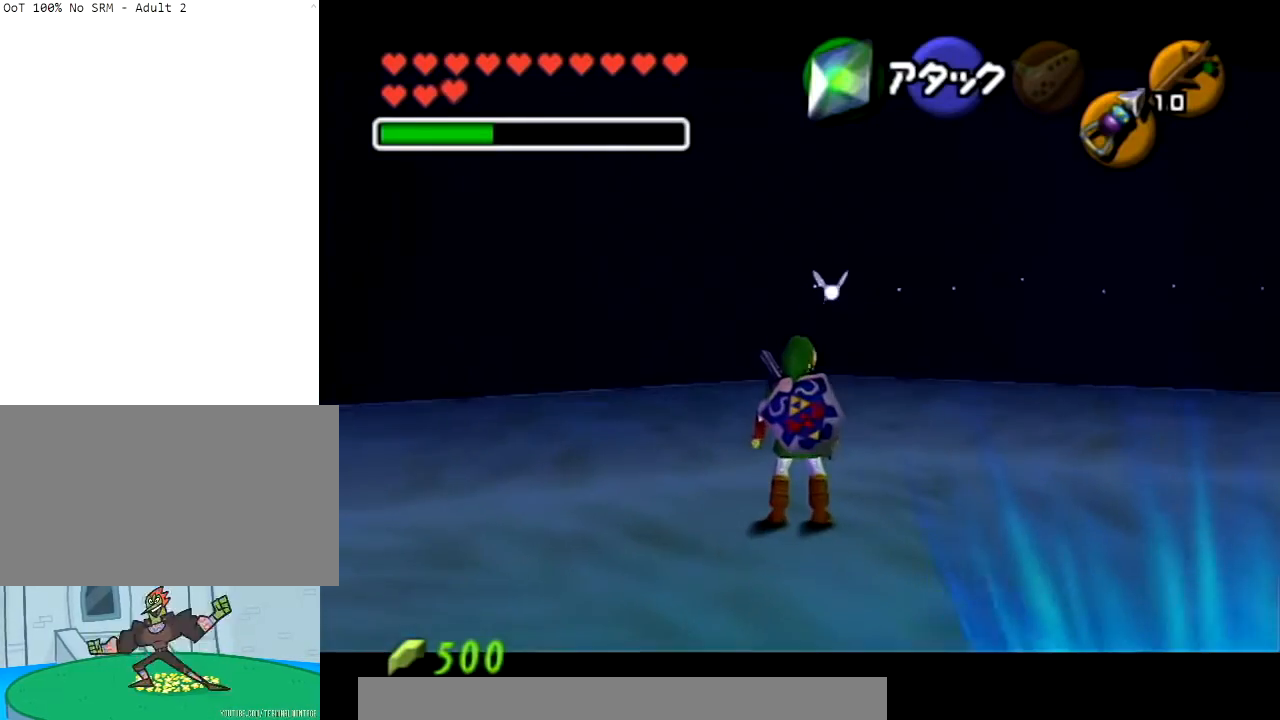
{"buttons": ["L1"], "left_stick": "center", "right_stick": "center", "events": []}
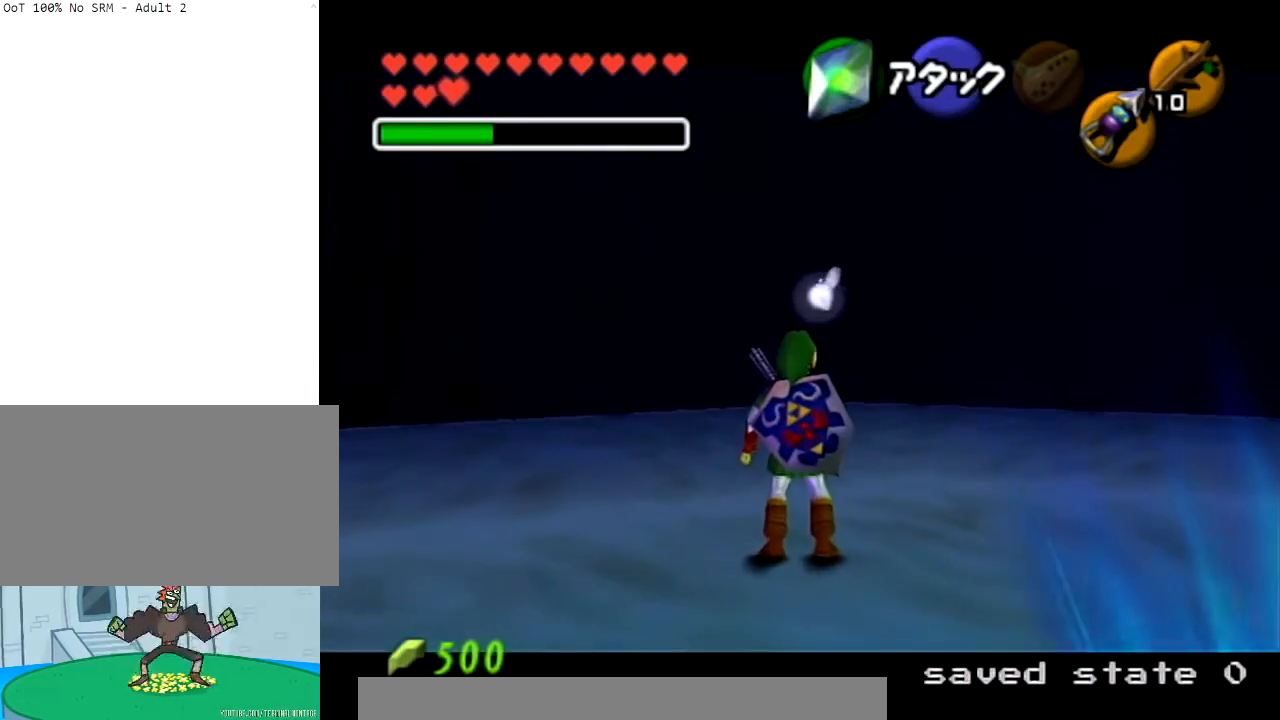
{"buttons": ["L1"], "left_stick": "center", "right_stick": "center", "events": [[300, "left_stick", "right"], [333, "A", "down"], [467, "A", "up"], [467, "left_stick", "center"]]}
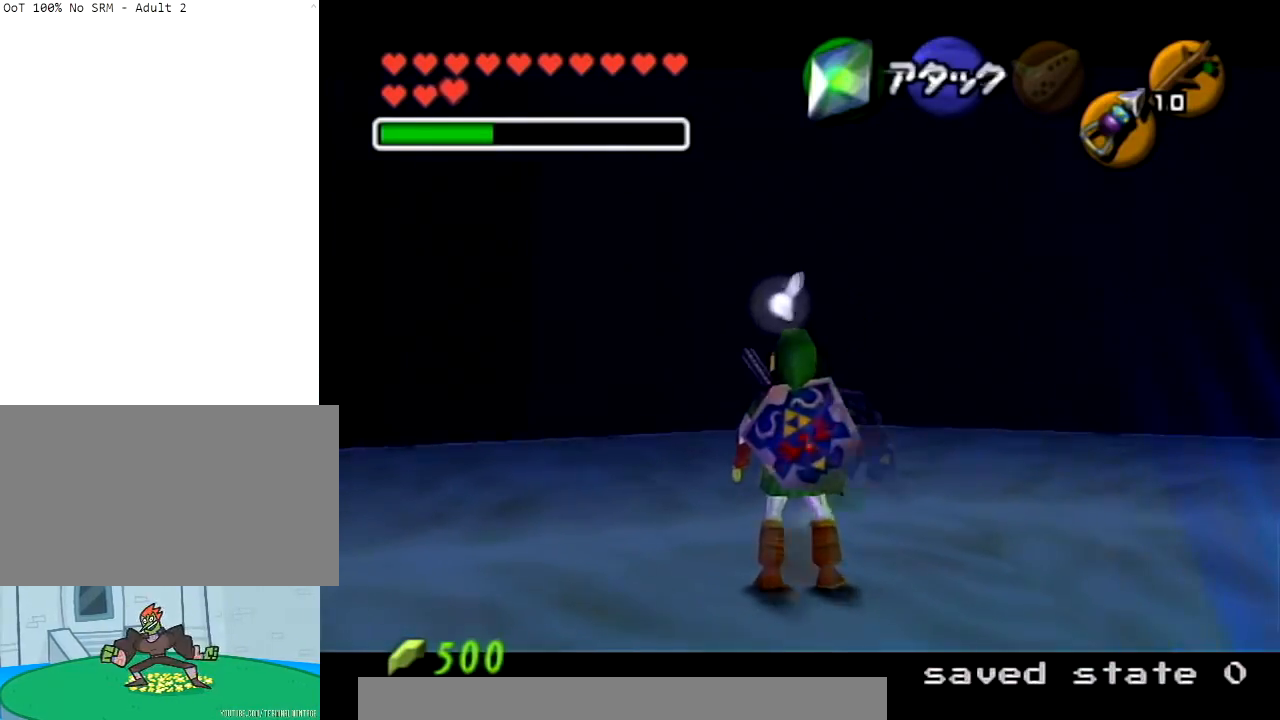
{"buttons": ["A"], "left_stick": "down", "right_stick": "center", "events": [[367, "L1", "up"], [434, "left_stick", "down"], [467, "A", "down"]]}
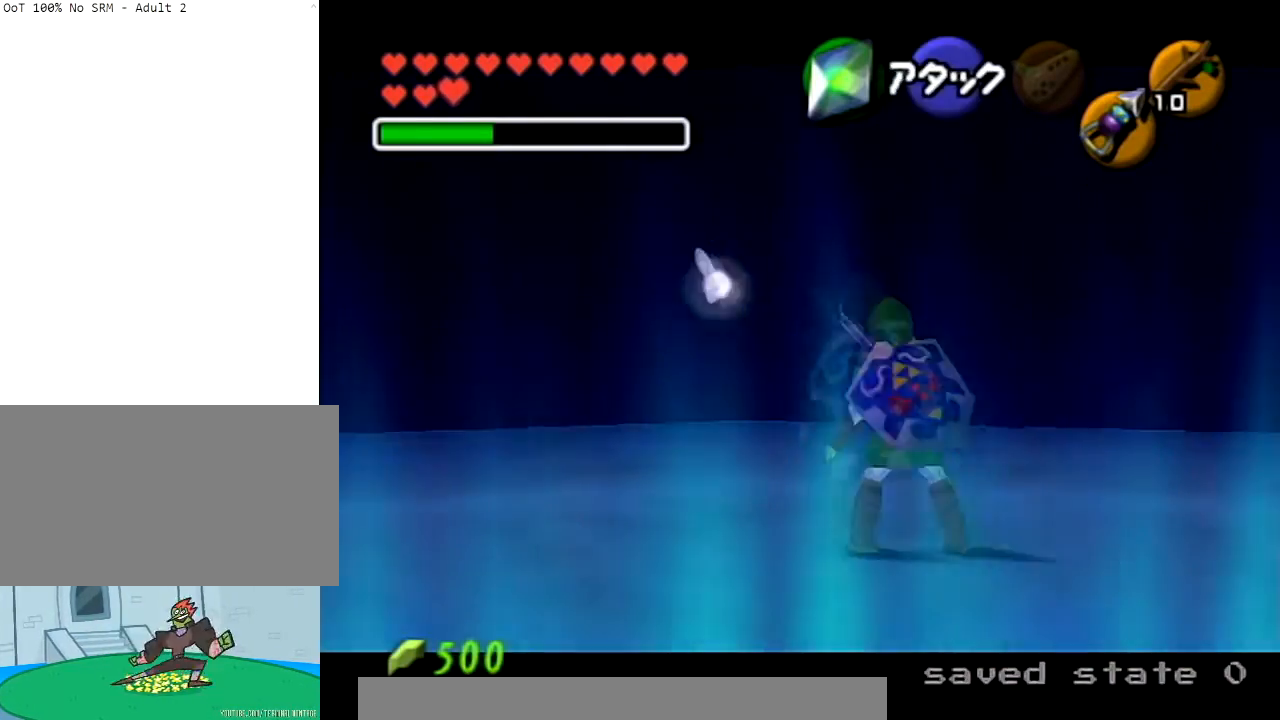
{"buttons": ["R1"], "left_stick": "down", "right_stick": "center", "events": [[67, "A", "up"], [200, "R1", "down"]]}
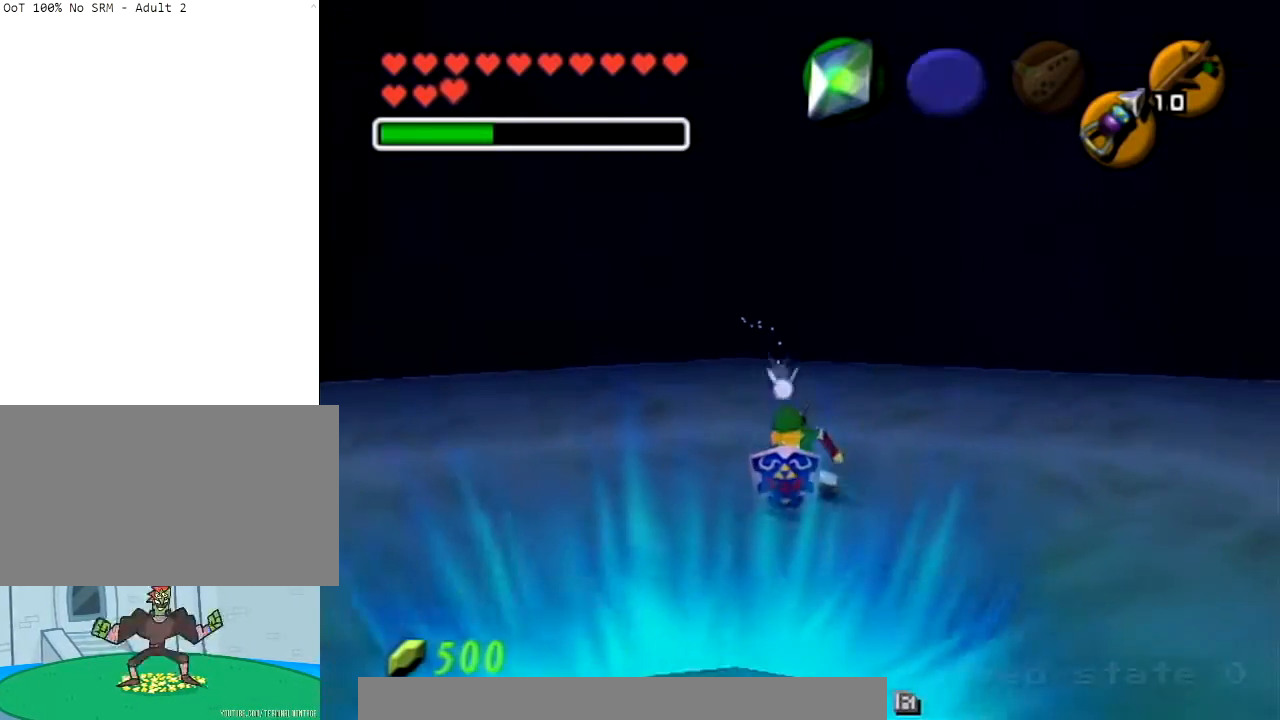
{"buttons": [], "left_stick": "up", "right_stick": "center", "events": [[267, "R1", "up"], [267, "left_stick", "center"], [501, "left_stick", "up"]]}
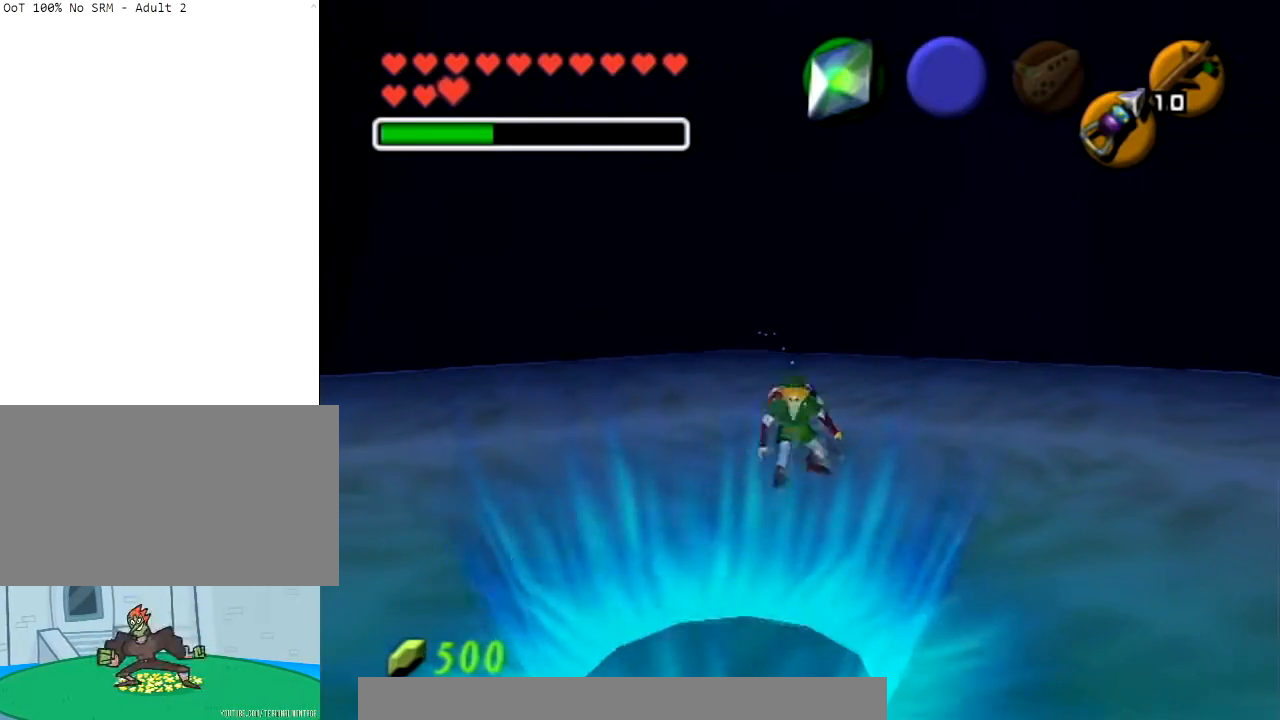
{"buttons": [], "left_stick": "center", "right_stick": "center", "events": [[200, "left_stick", "center"]]}
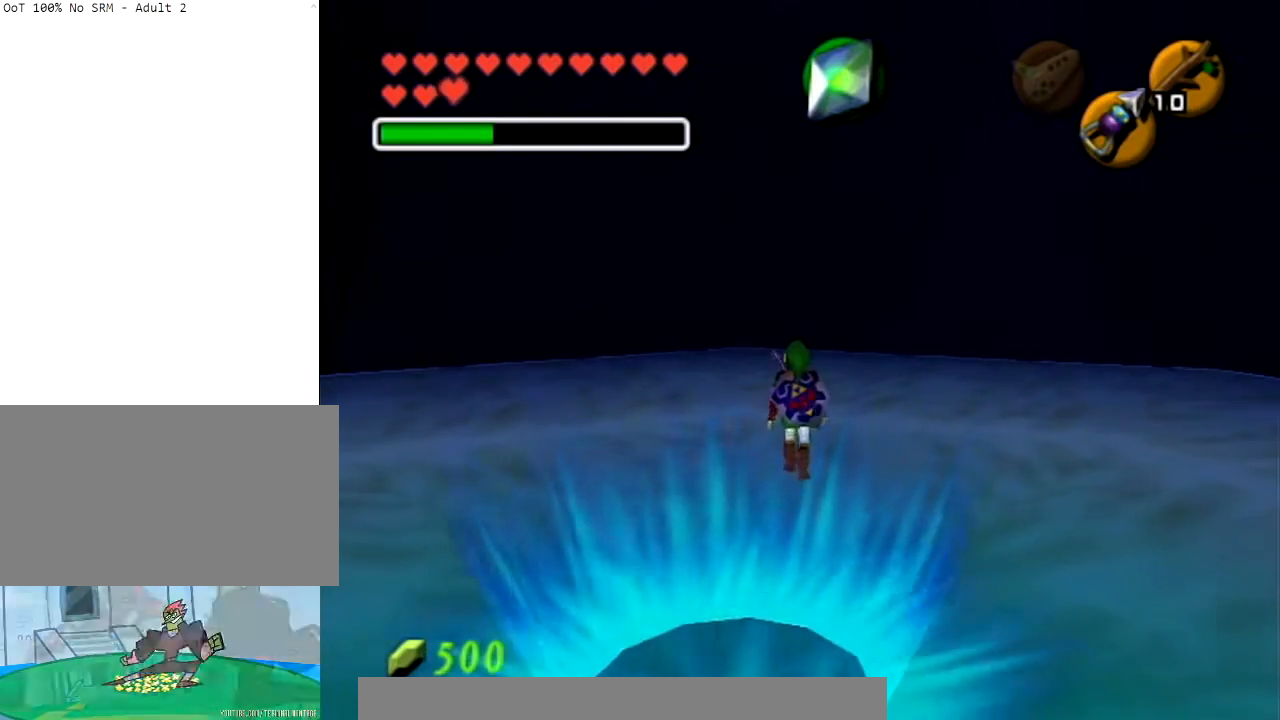
{"buttons": [], "left_stick": "center", "right_stick": "center", "events": []}
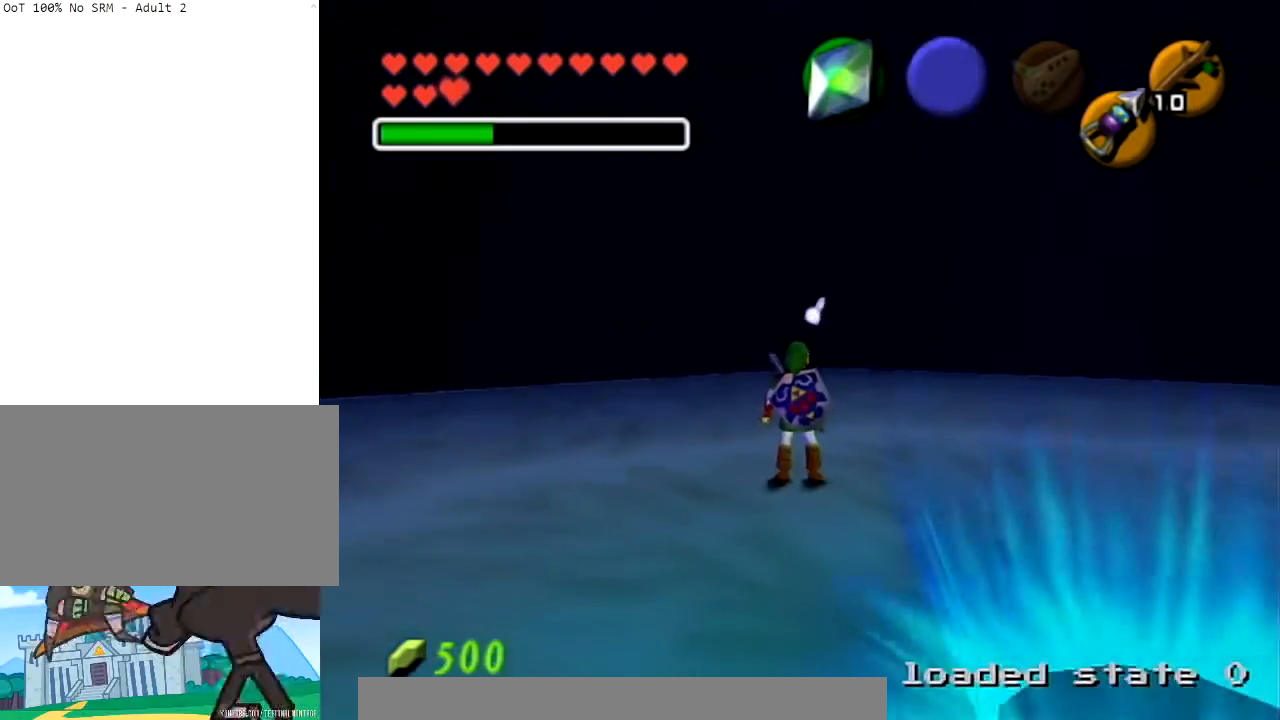
{"buttons": ["A", "L1"], "left_stick": "right", "right_stick": "center", "events": [[100, "L1", "down"], [334, "left_stick", "right"], [367, "A", "down"]]}
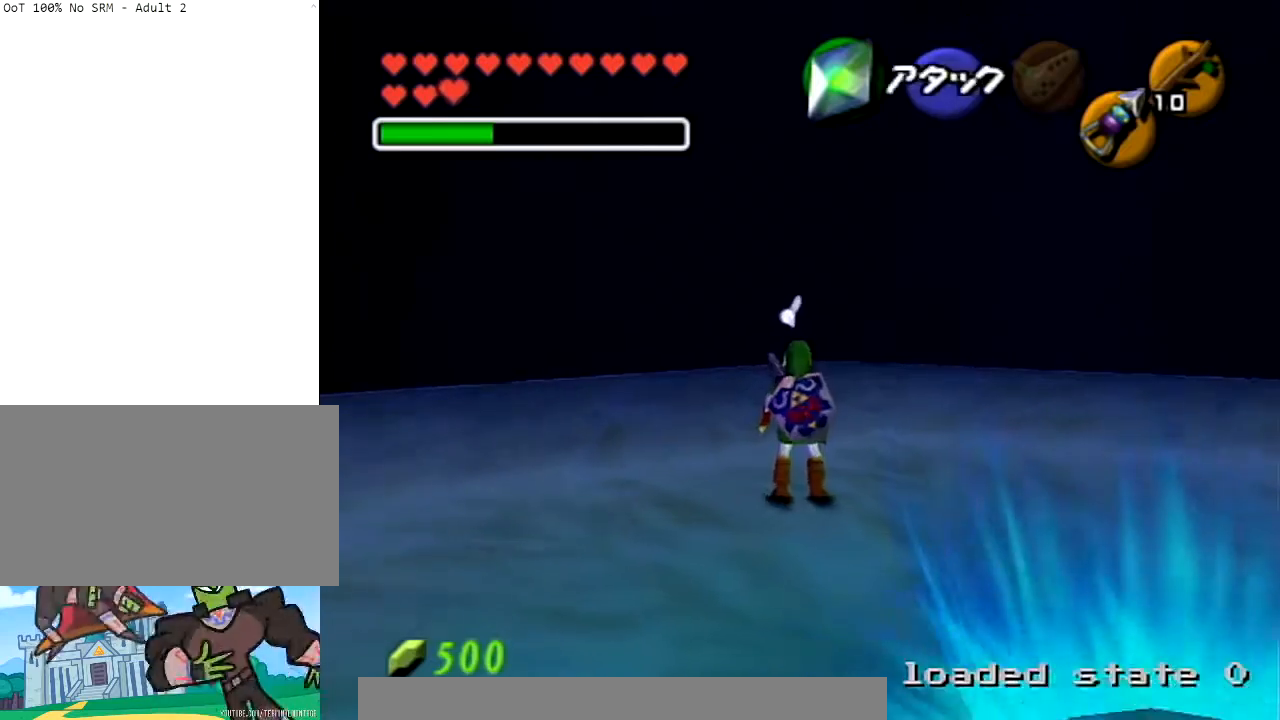
{"buttons": ["R1"], "left_stick": "down", "right_stick": "center", "events": [[34, "A", "up"], [34, "left_stick", "center"], [134, "L1", "up"], [434, "R1", "down"], [501, "left_stick", "down"]]}
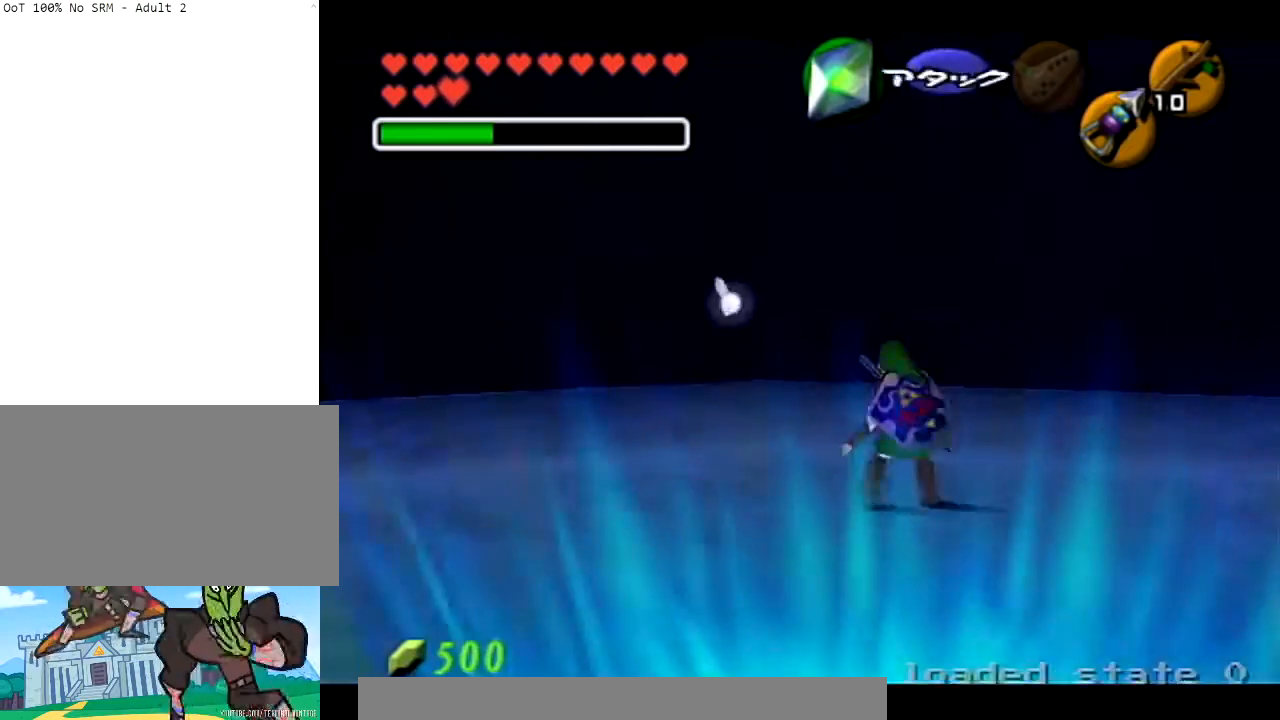
{"buttons": ["L1"], "left_stick": "center", "right_stick": "center", "events": [[100, "R1", "up"], [167, "left_stick", "center"], [200, "R1", "down"], [267, "L1", "down"], [467, "R1", "up"]]}
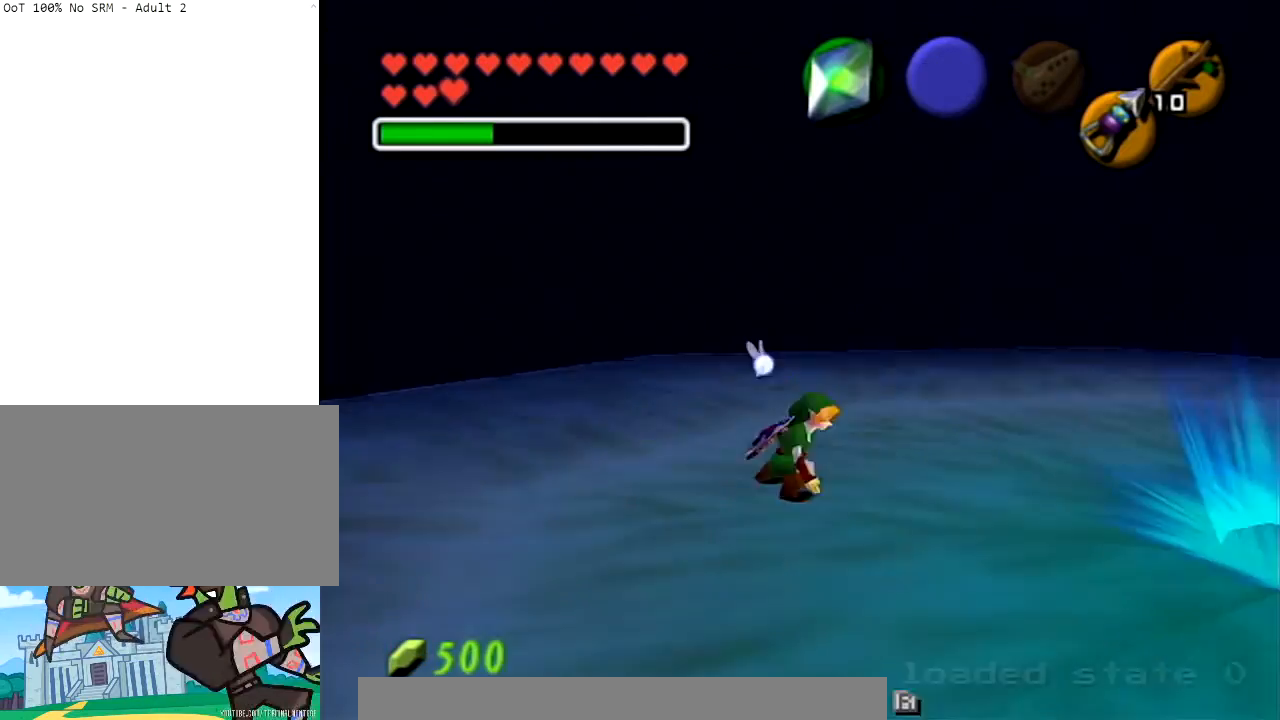
{"buttons": ["A"], "left_stick": "up", "right_stick": "center", "events": [[167, "L1", "up"], [501, "A", "down"], [501, "left_stick", "up"]]}
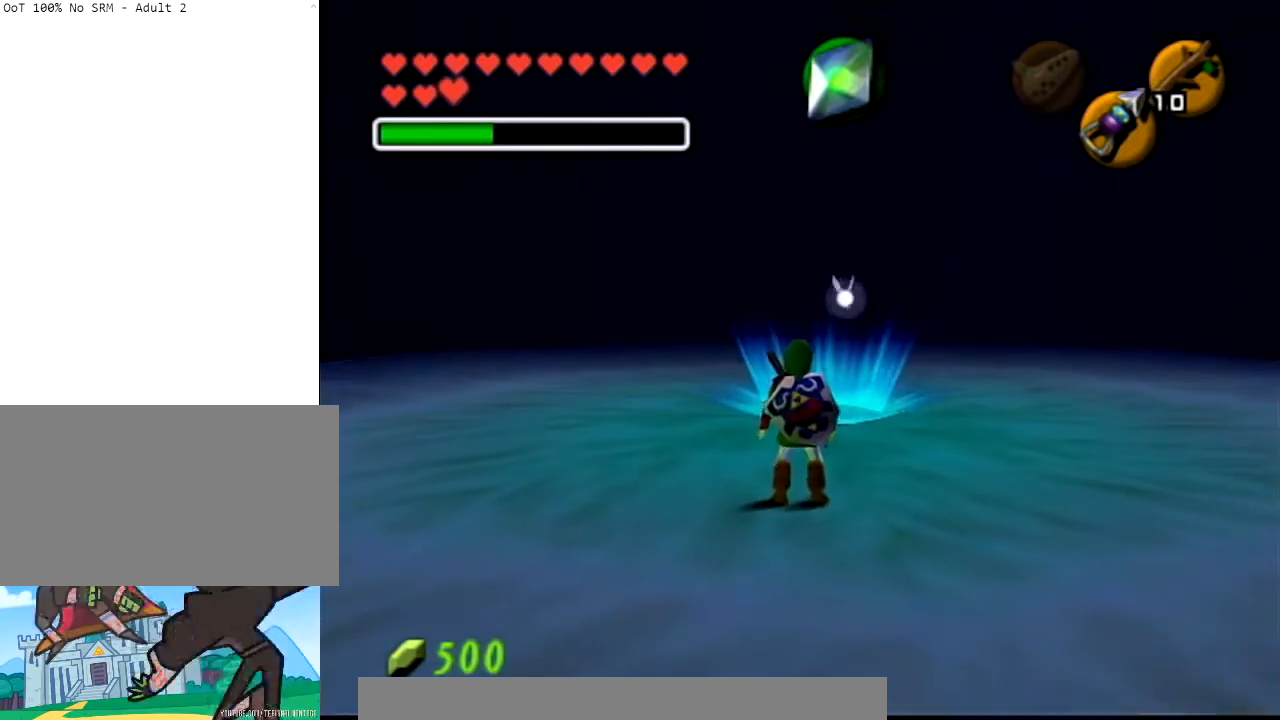
{"buttons": ["R1"], "left_stick": "up", "right_stick": "center", "events": [[100, "A", "up"], [167, "R1", "down"]]}
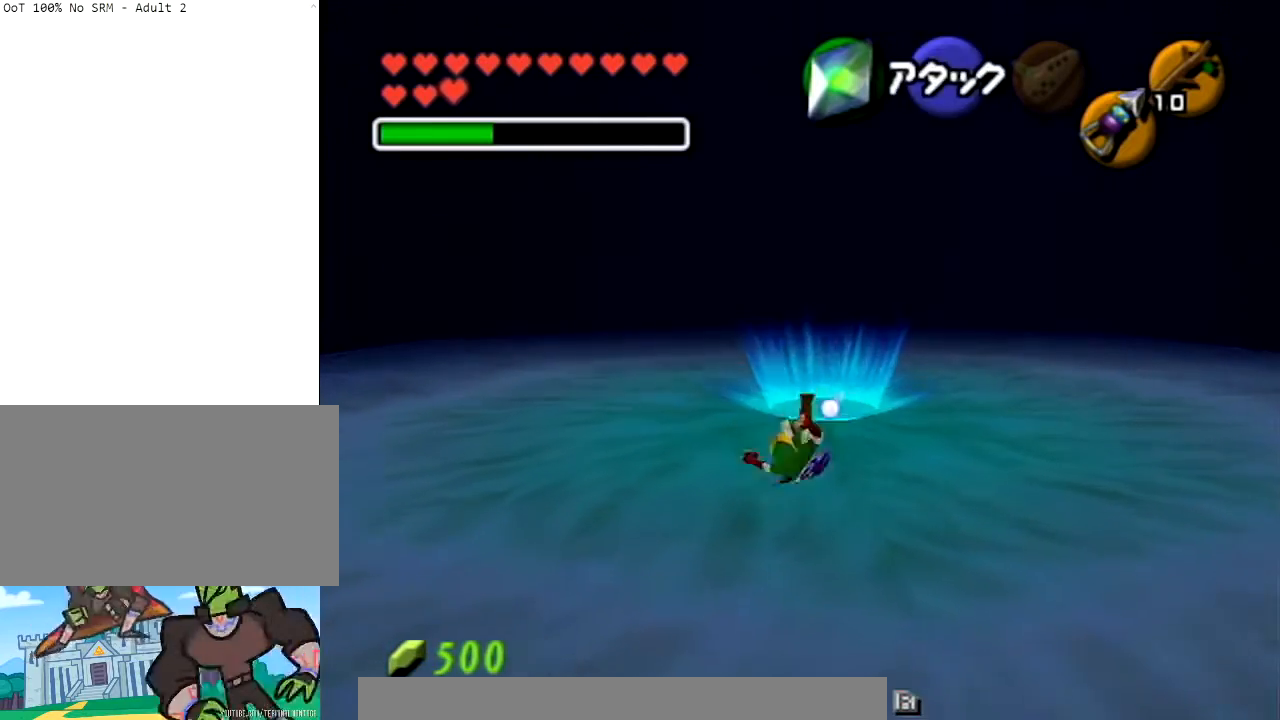
{"buttons": ["R1"], "left_stick": "up", "right_stick": "center", "events": []}
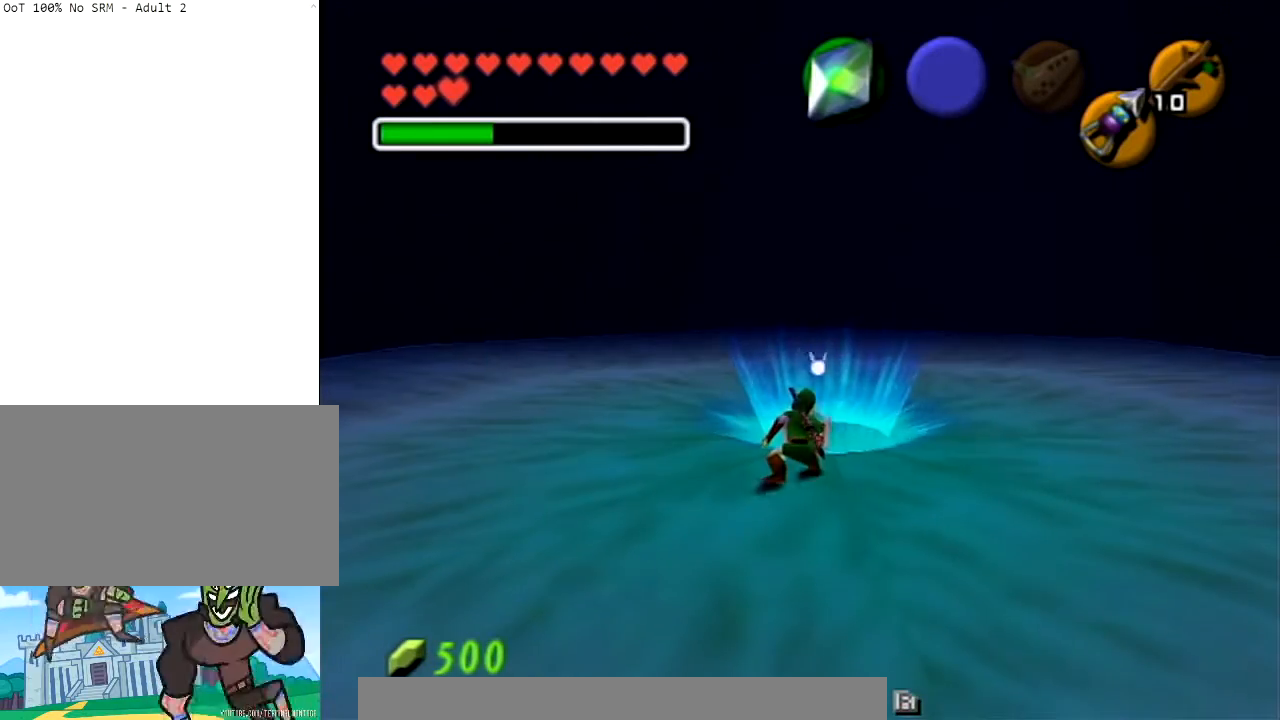
{"buttons": [], "left_stick": "center", "right_stick": "center", "events": [[200, "left_stick", "center"], [233, "R1", "up"]]}
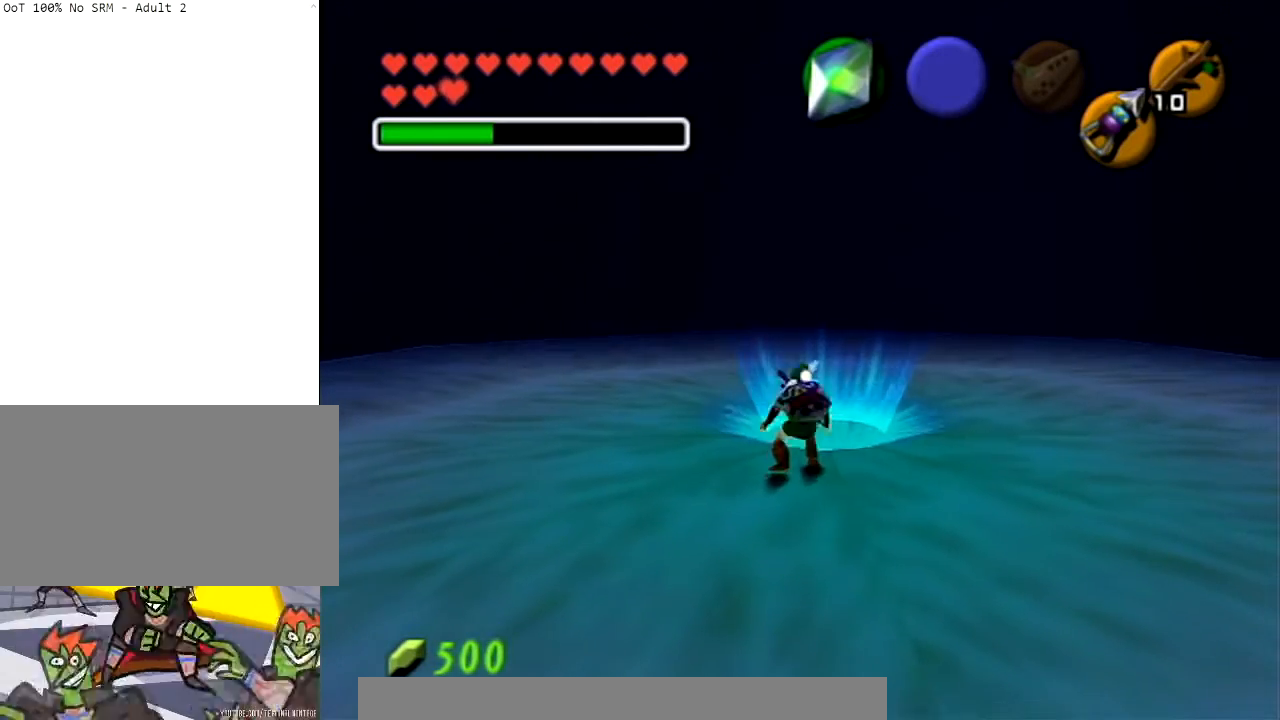
{"buttons": [], "left_stick": "center", "right_stick": "center", "events": []}
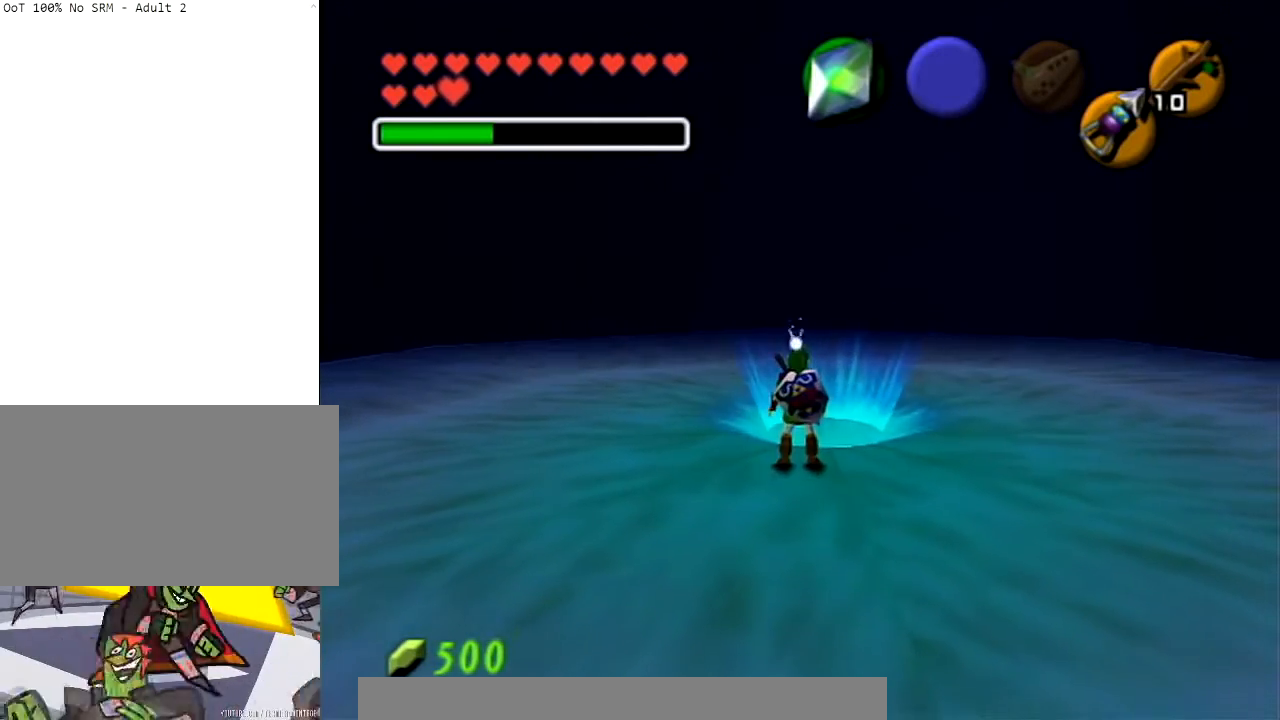
{"buttons": [], "left_stick": "center", "right_stick": "center", "events": []}